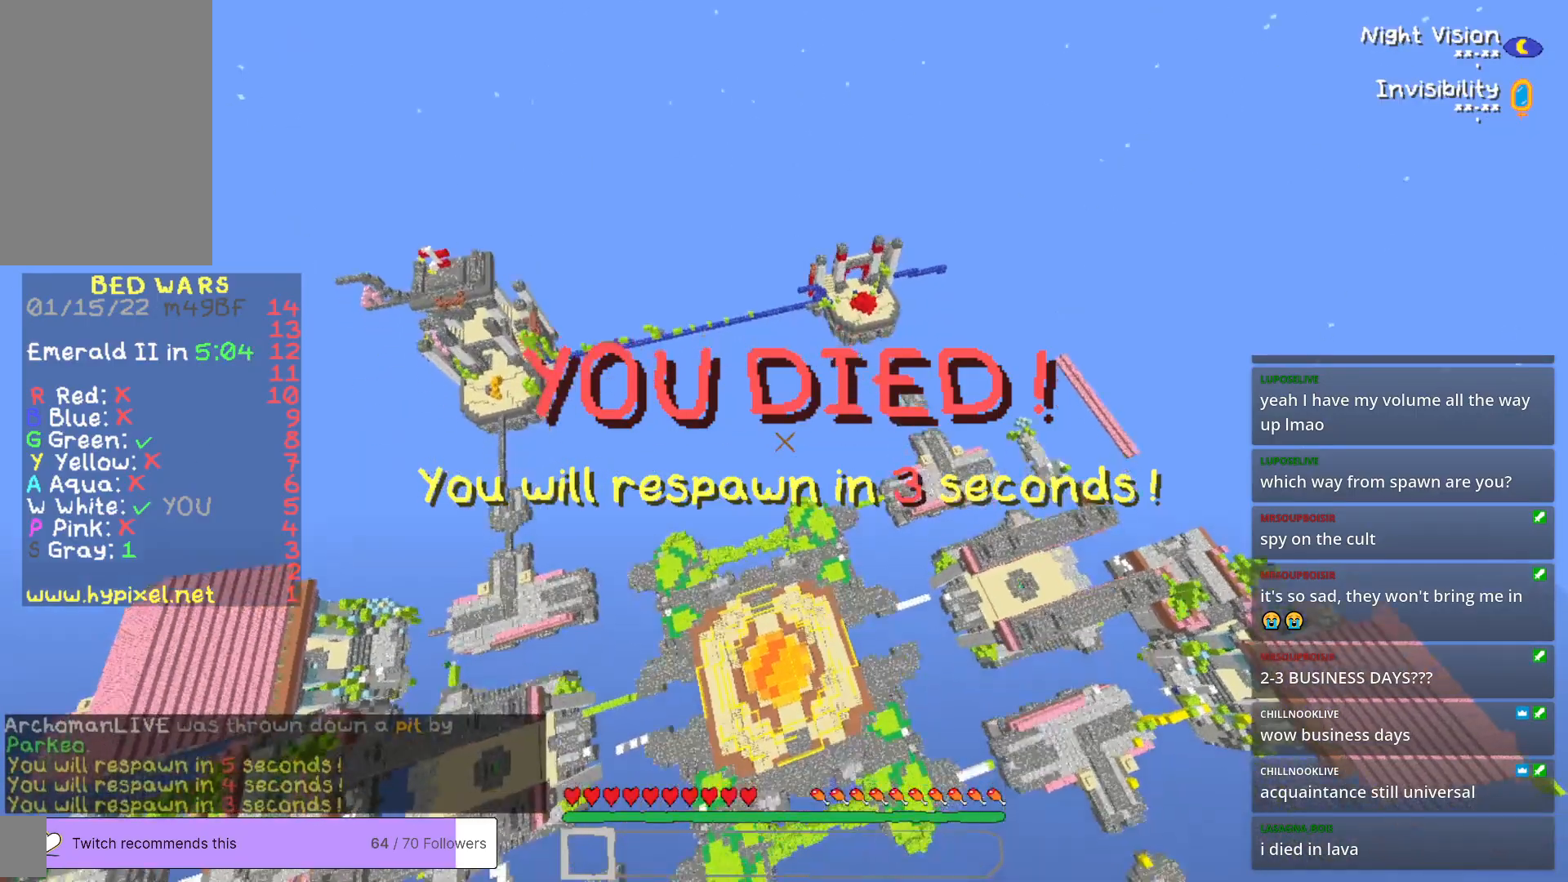
Gameplay with keyboard and mouse; each line is a JSON object with the keys and mouse buttons held at the frame after it. "events" lists presses ("down") and releases ("up") of "a", "d", "s", "w", "mouse_left" and "mouse_right" between this image and that frame as [ms after this image, input, new state], when the widget could be followed in between. "mouse_left", "mouse_right" = the "left", "right" buttons of the "mouse" list. No other keys are recorded. Fast repeated clicks can show as one long hold. Mouse movement is not recorded.
{"keys": ["s"], "mouse": [], "events": [[167, "s", "down"]]}
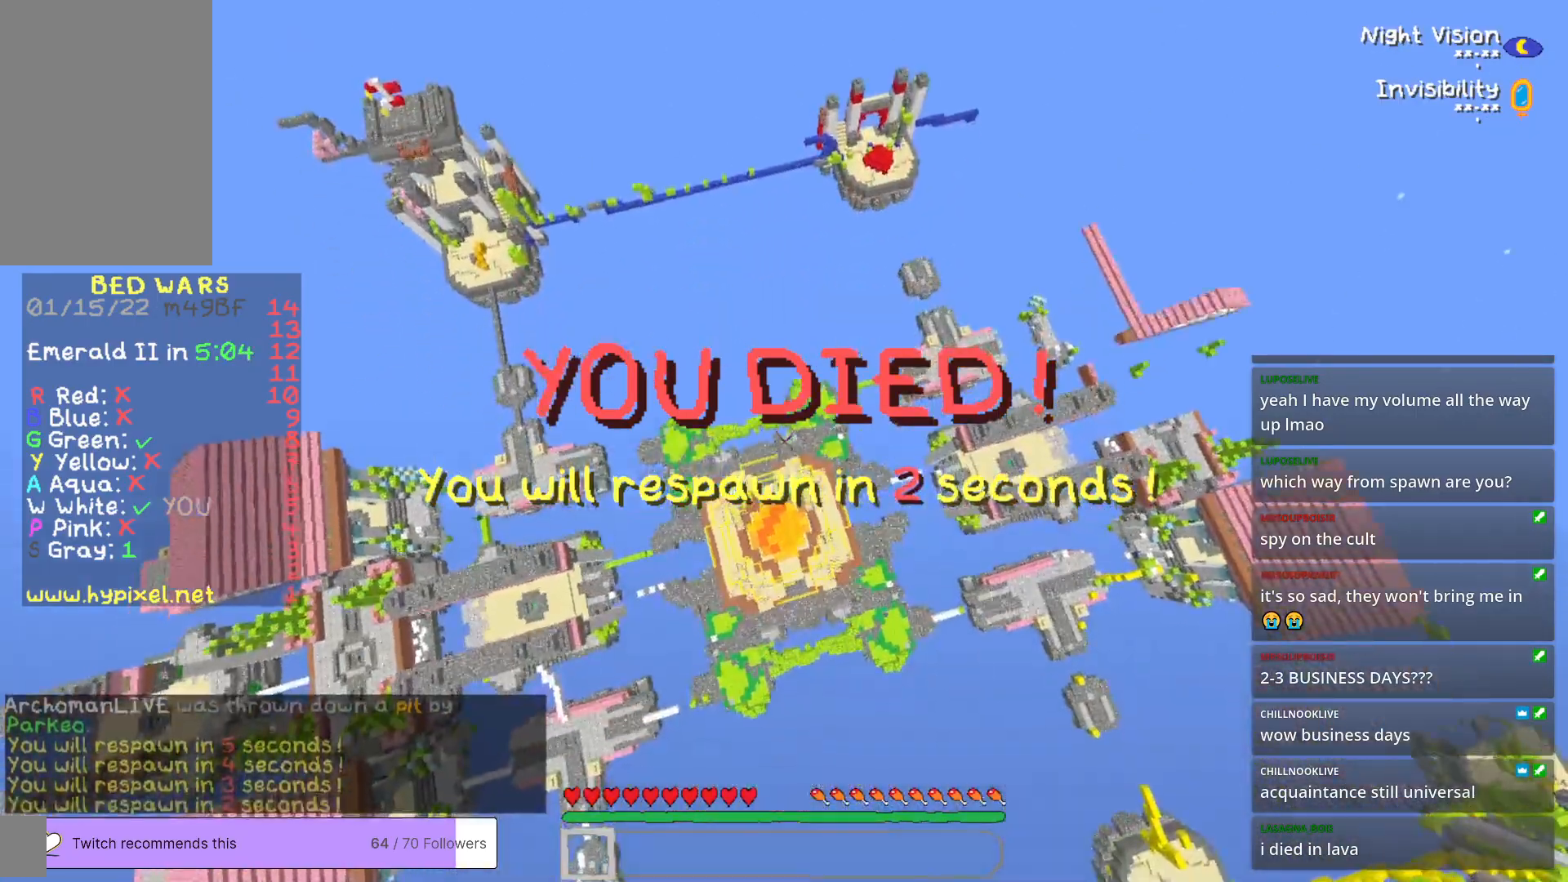
{"keys": ["s"], "mouse": [], "events": []}
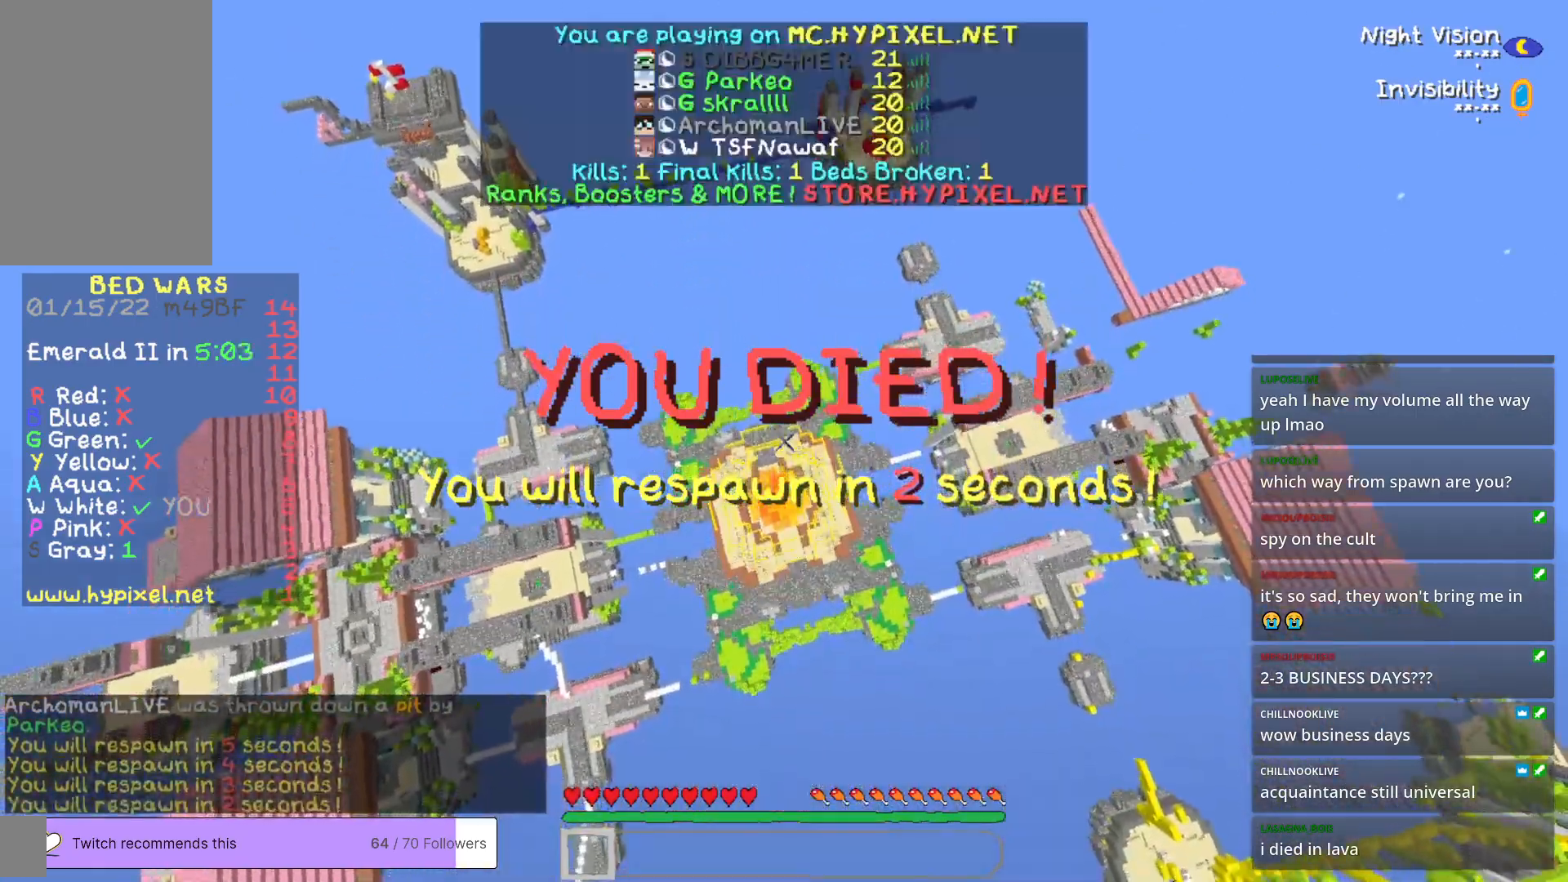
{"keys": ["s"], "mouse": [], "events": []}
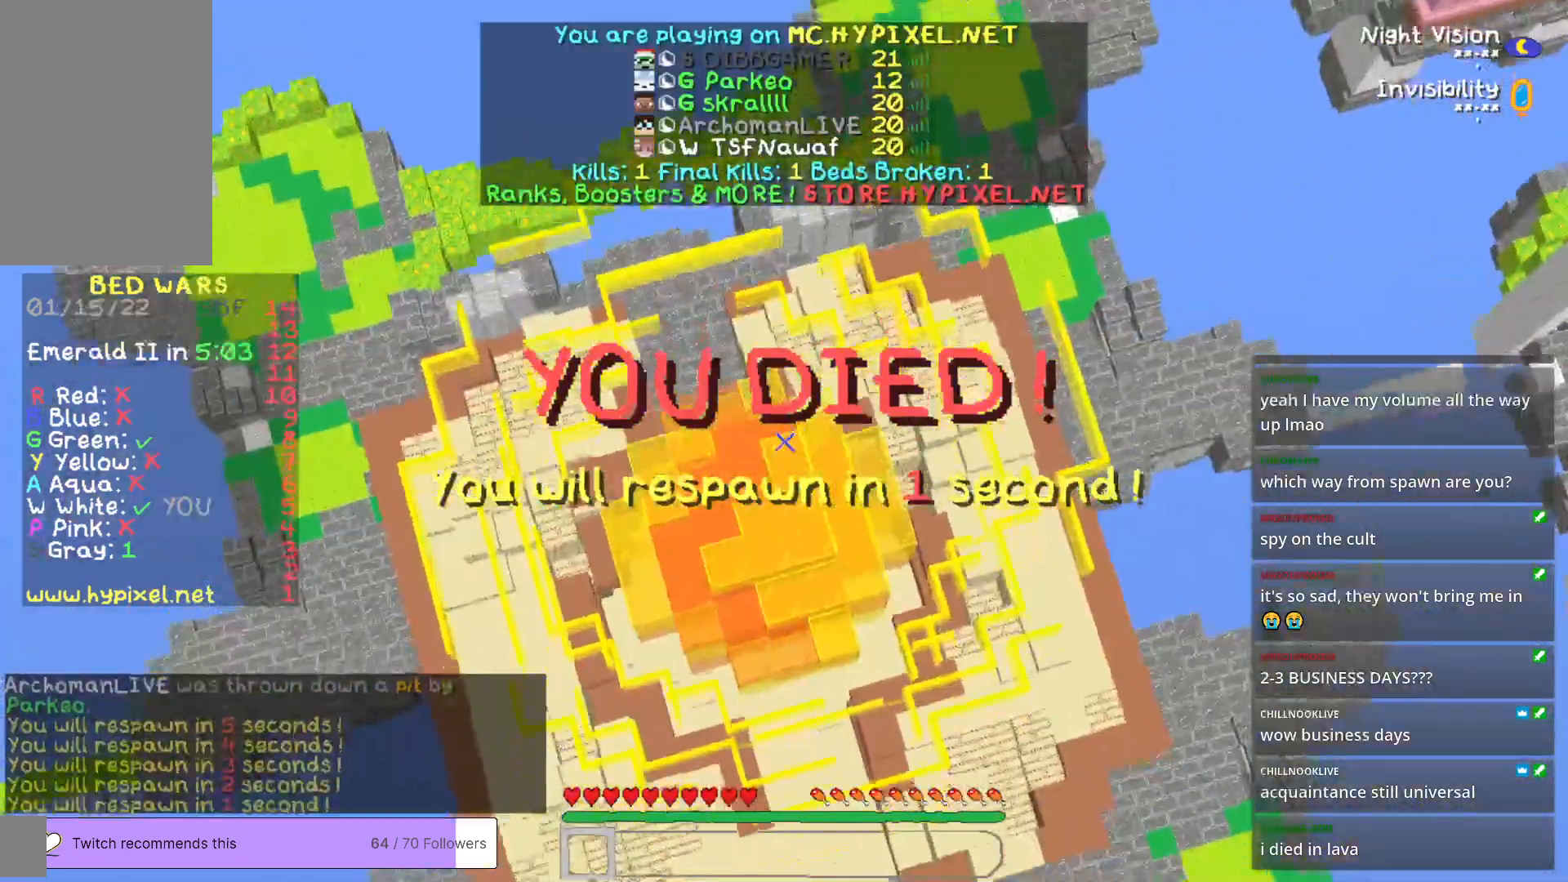
{"keys": [], "mouse": [], "events": [[384, "s", "up"]]}
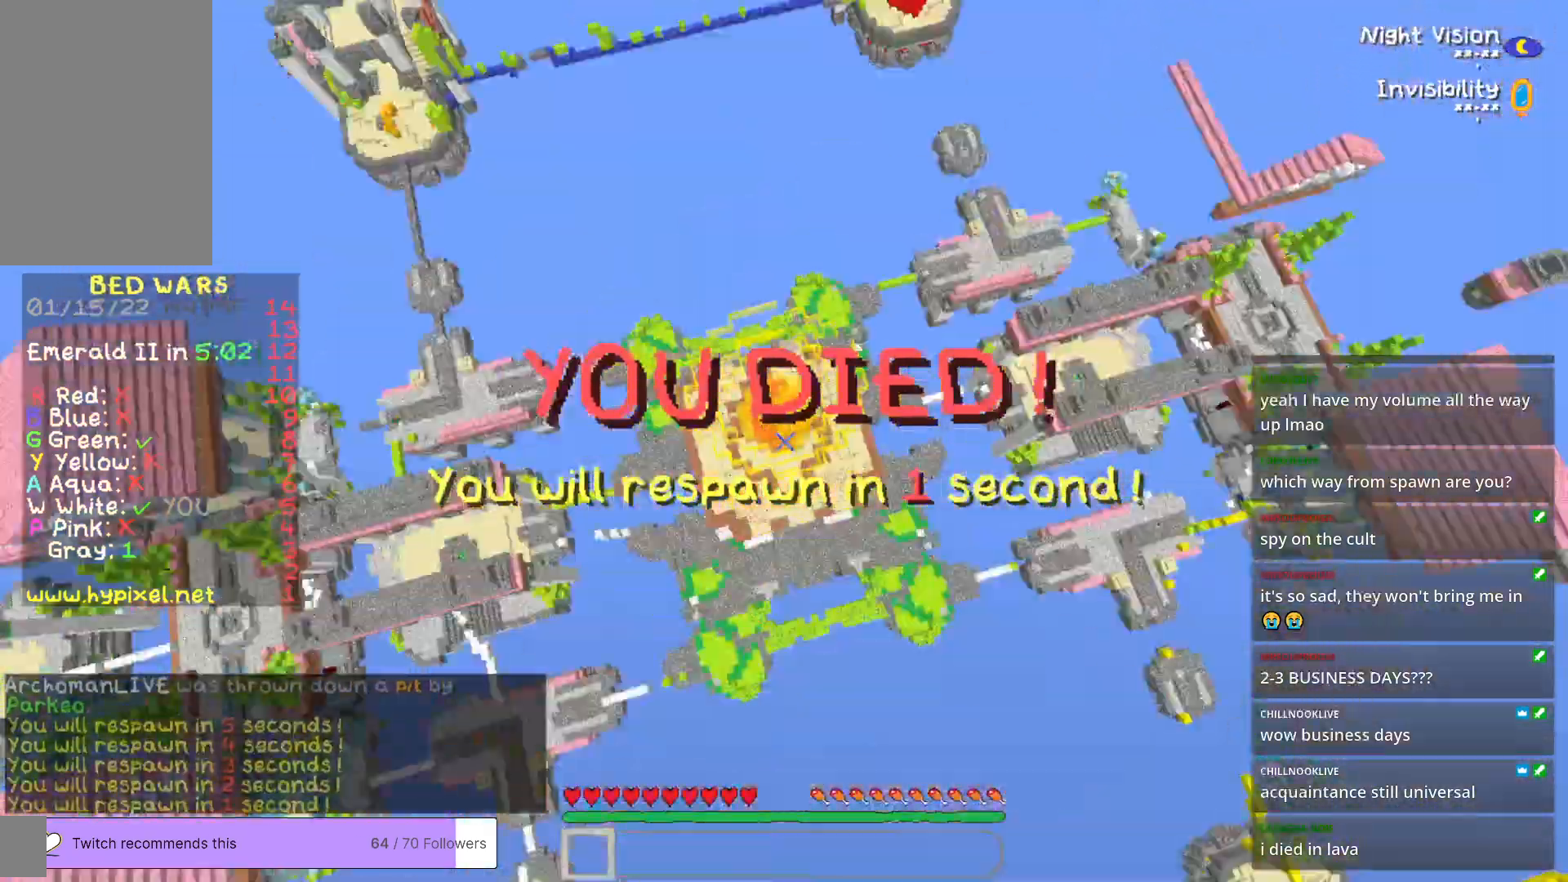
{"keys": [], "mouse": [], "events": []}
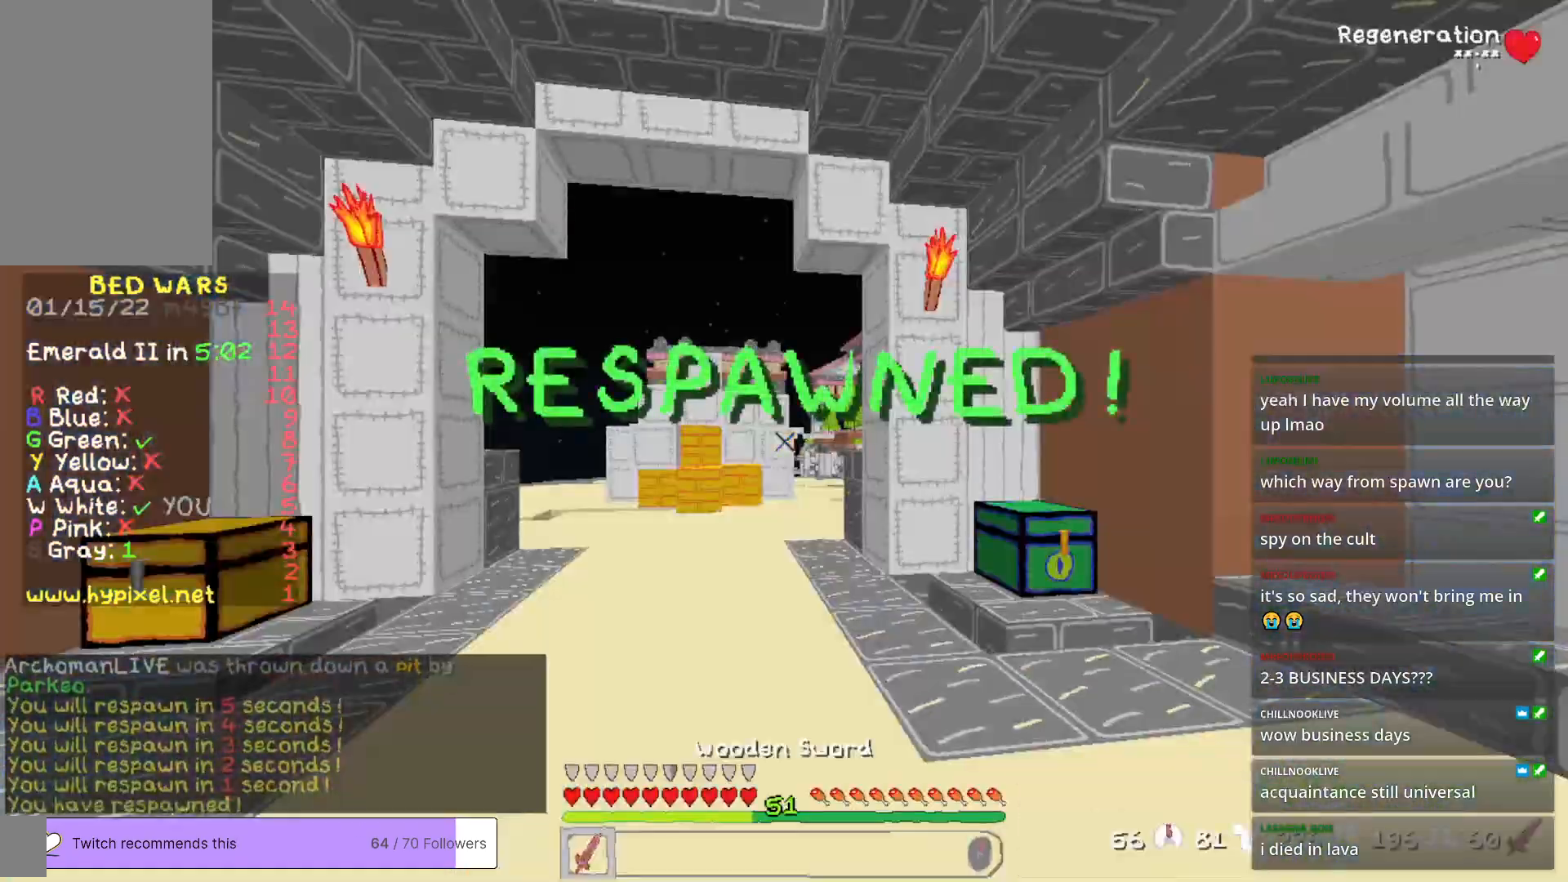
{"keys": ["a", "w"], "mouse": [], "events": [[33, "w", "down"], [367, "a", "down"]]}
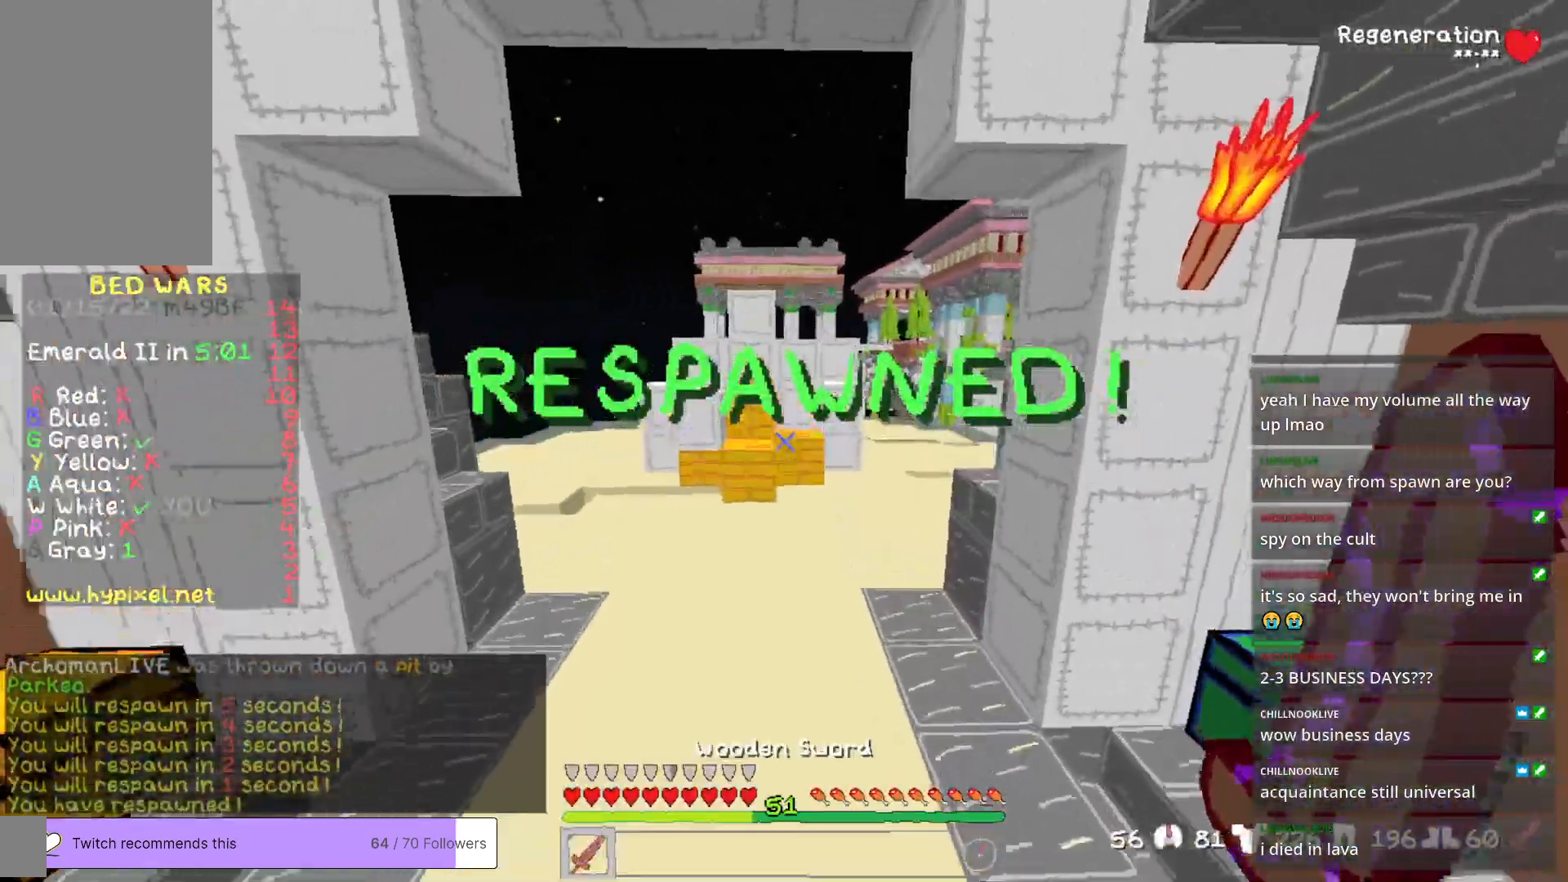
{"keys": ["a", "w"], "mouse": [], "events": []}
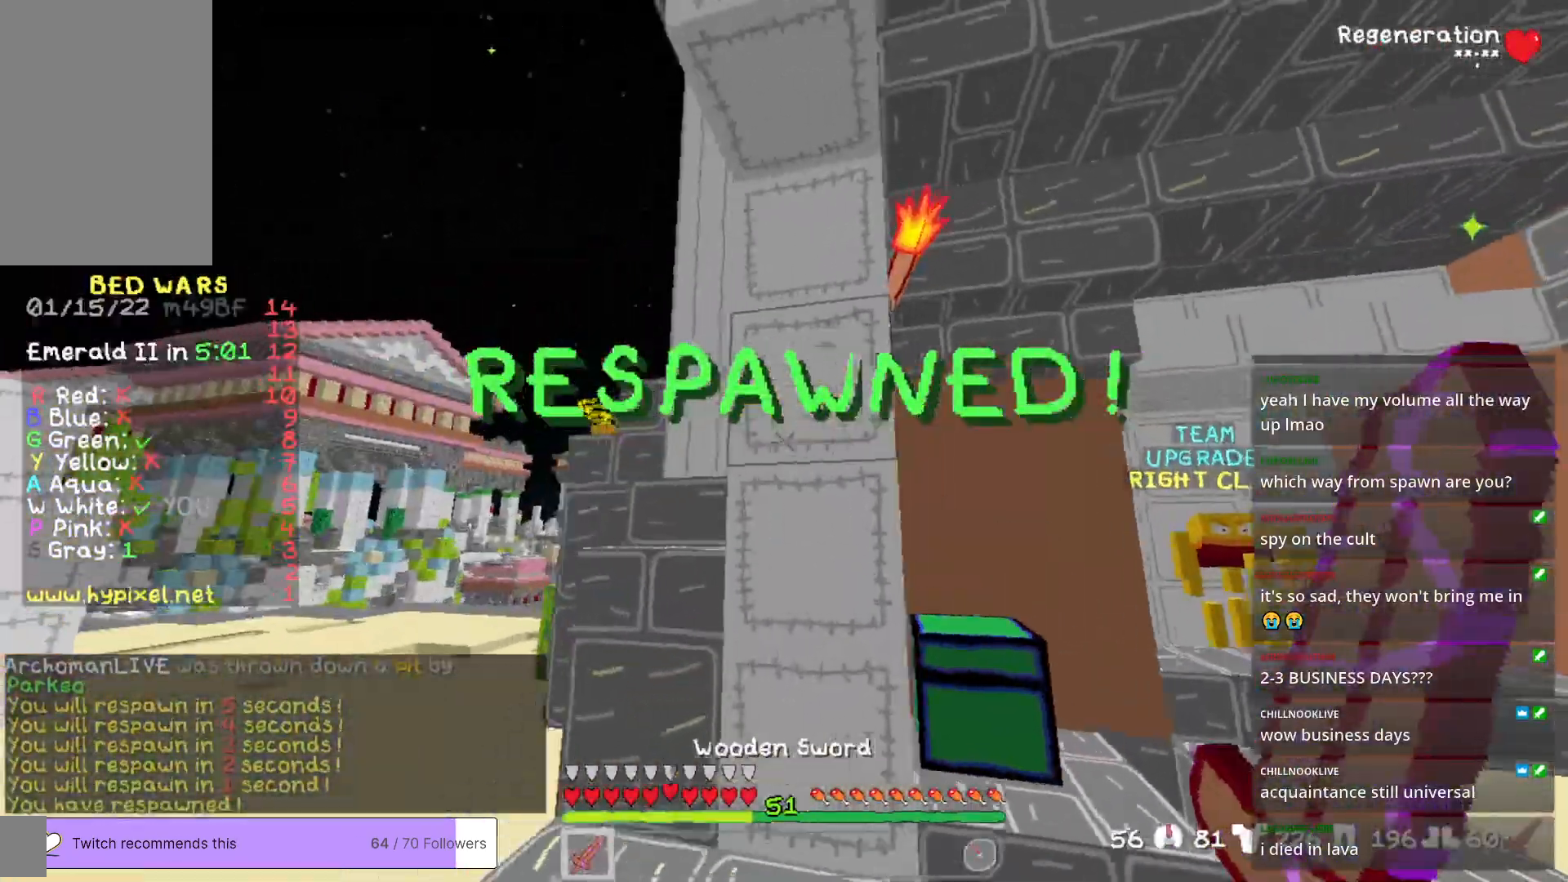
{"keys": [], "mouse": [], "events": [[350, "w", "up"], [434, "a", "up"]]}
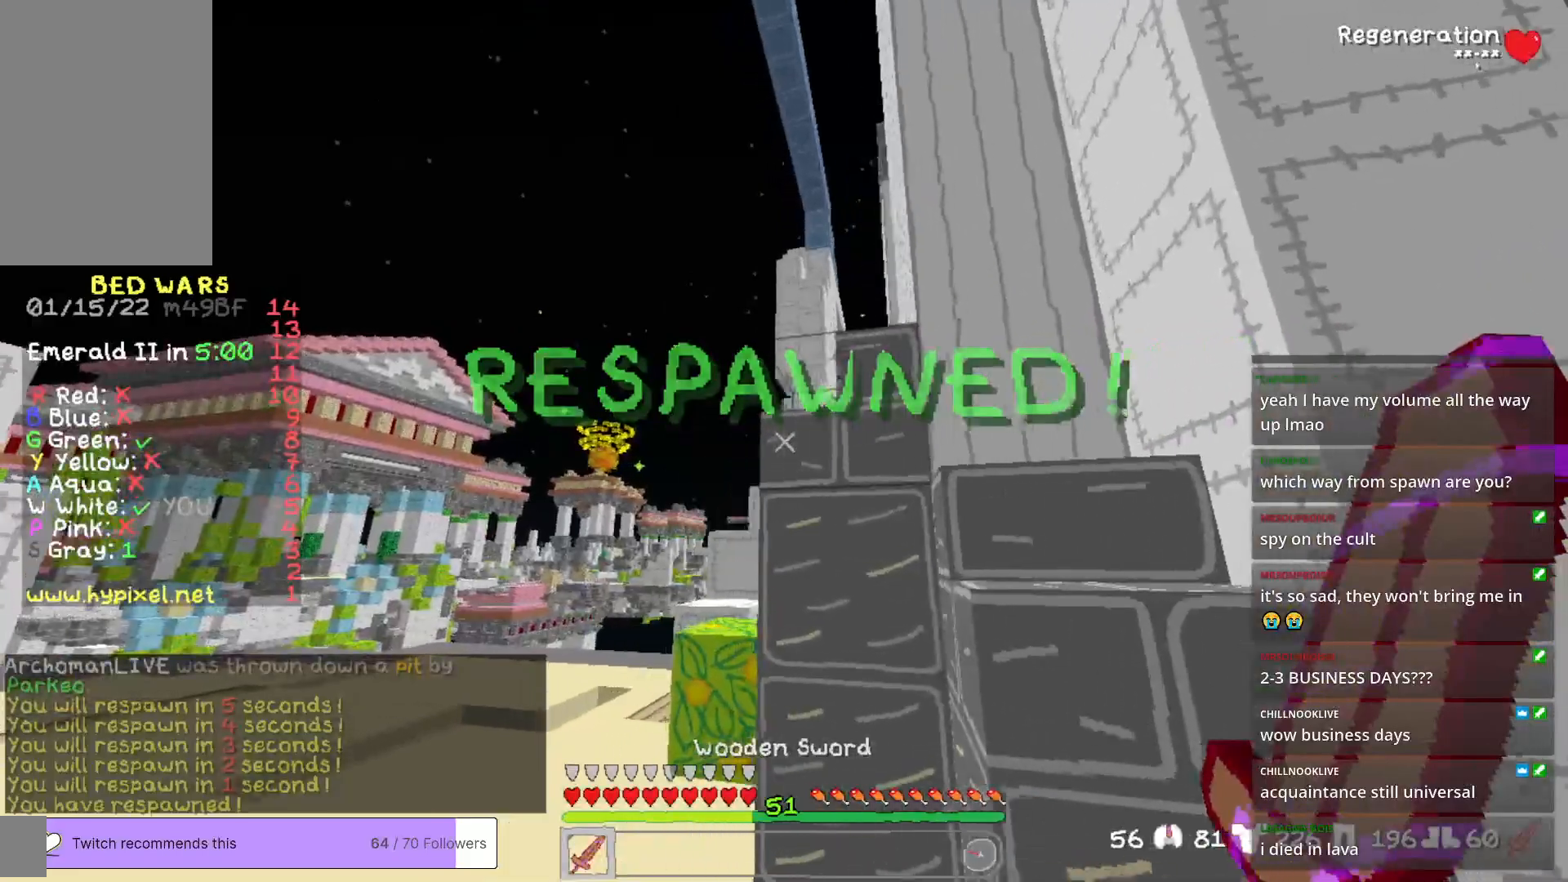
{"keys": ["w"], "mouse": [], "events": [[50, "d", "down"], [100, "w", "down"], [317, "d", "up"]]}
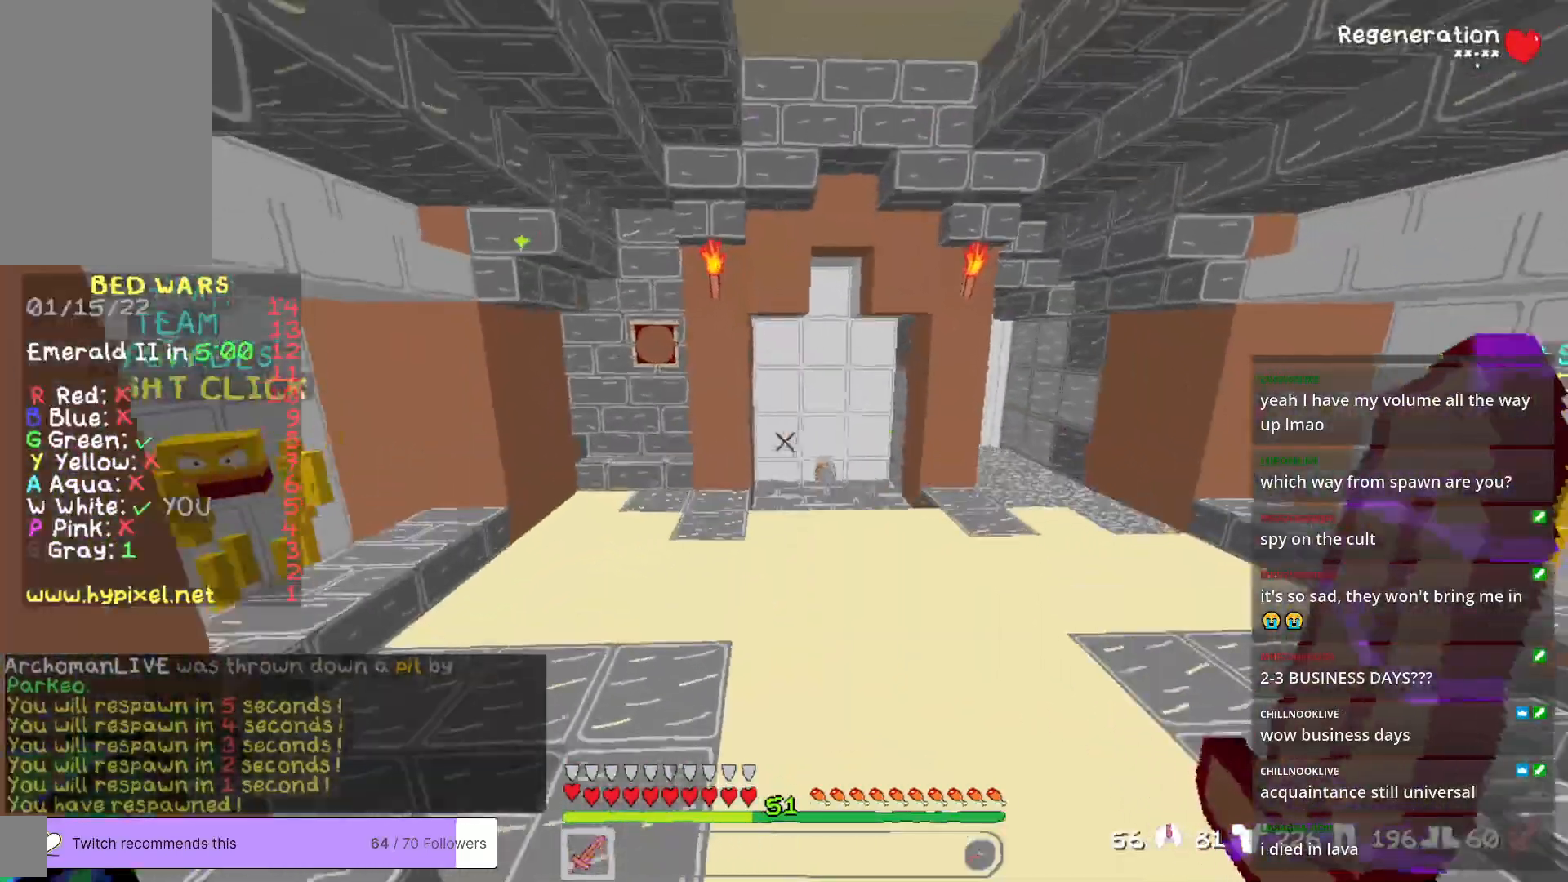
{"keys": ["w"], "mouse": [], "events": []}
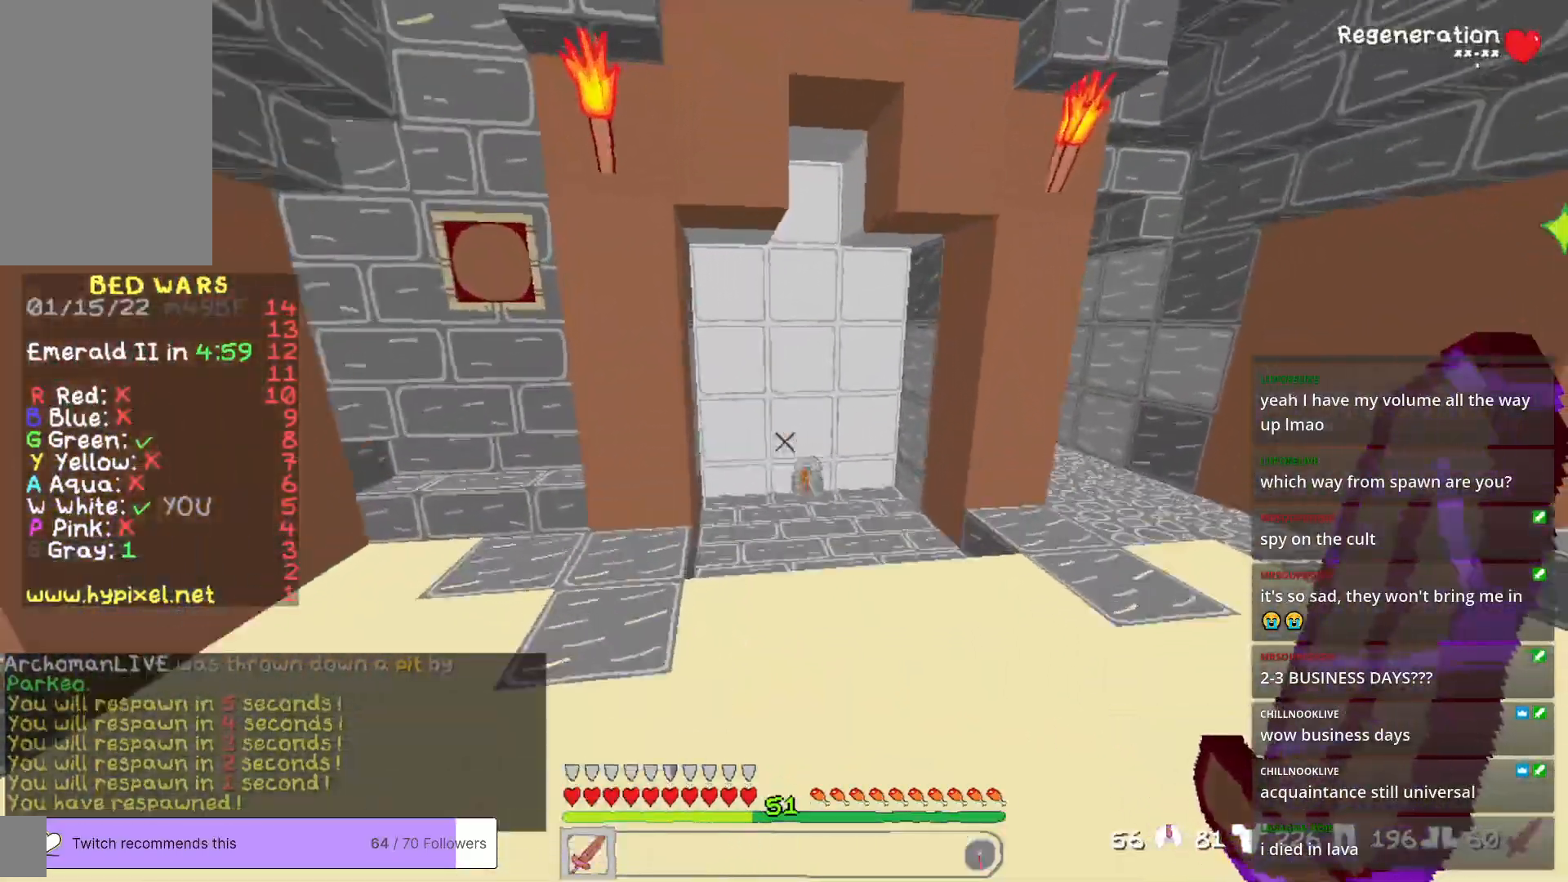
{"keys": ["w"], "mouse": [], "events": []}
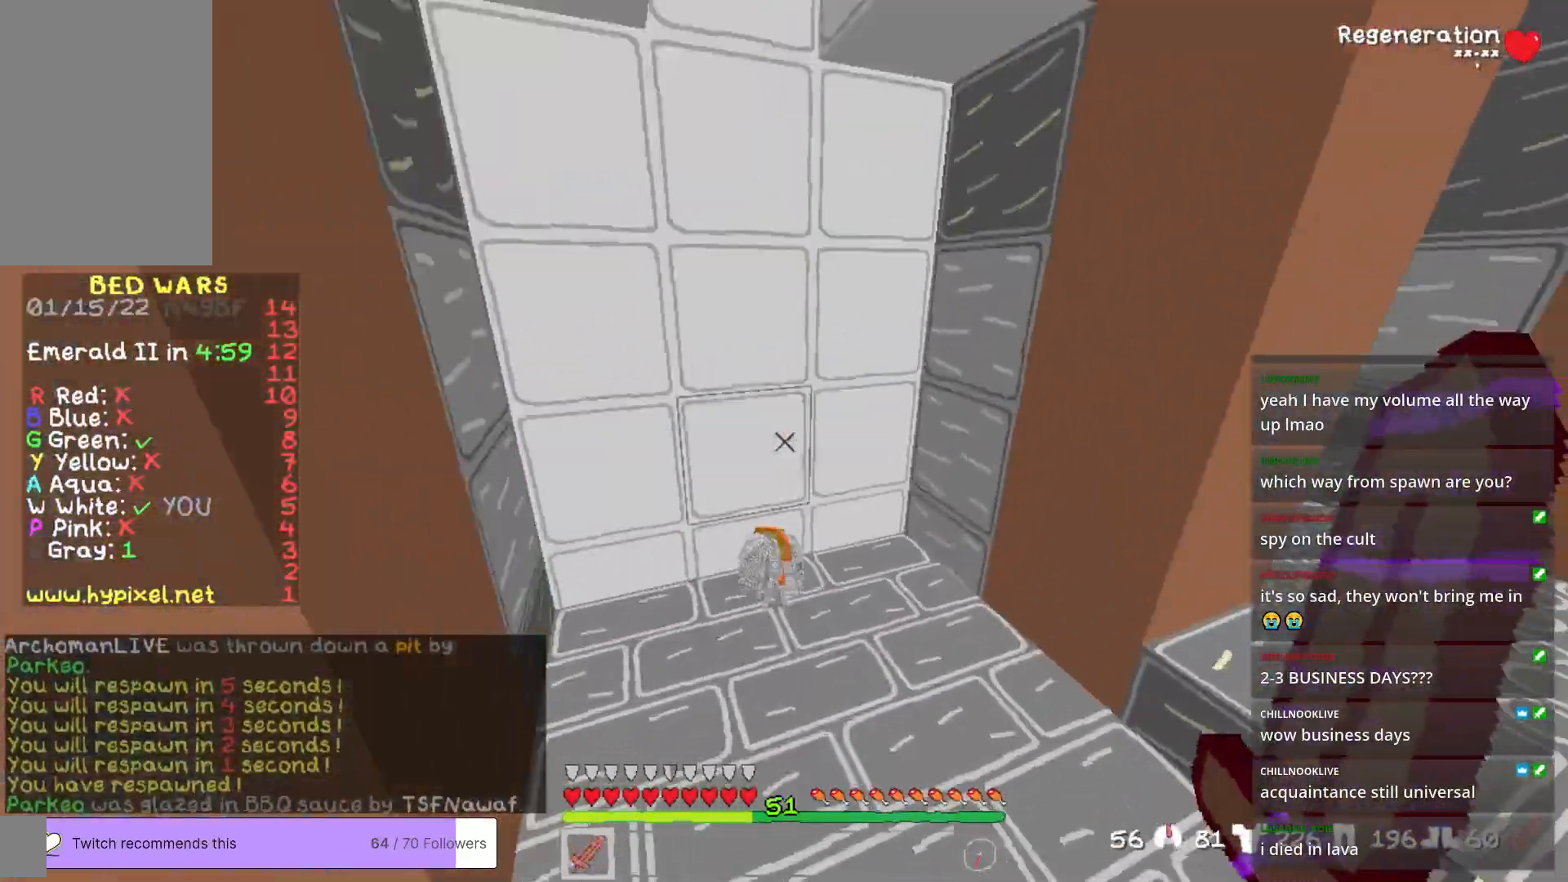
{"keys": ["w"], "mouse": [], "events": [[100, "a", "down"], [417, "a", "up"]]}
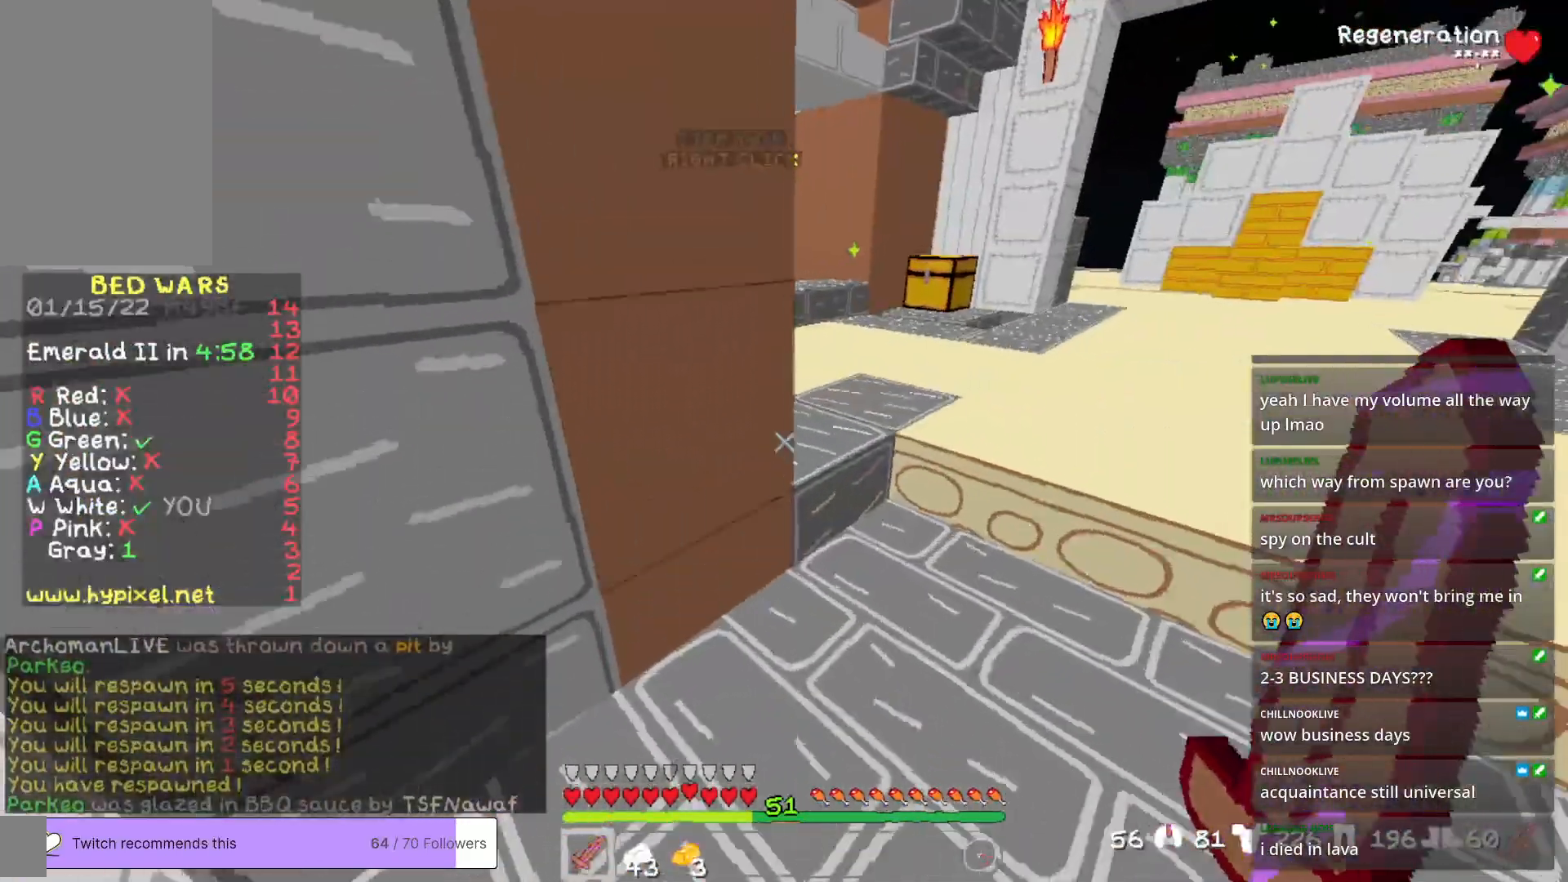
{"keys": ["w"], "mouse": [], "events": [[100, "d", "down"], [300, "d", "up"]]}
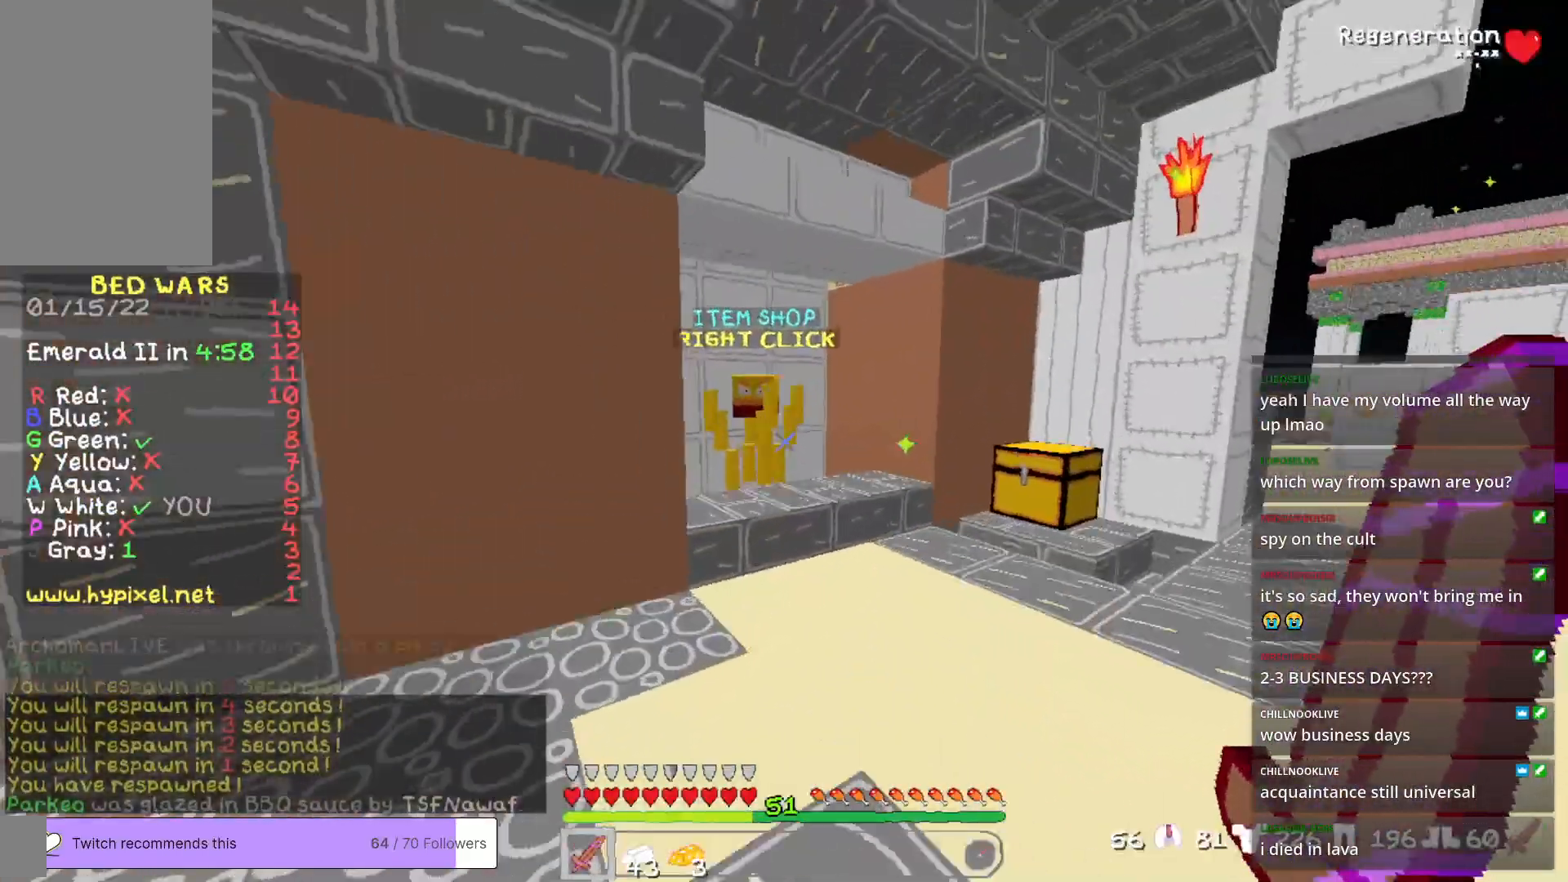
{"keys": ["w"], "mouse": ["right"], "events": [[451, "mouse_right", "down"]]}
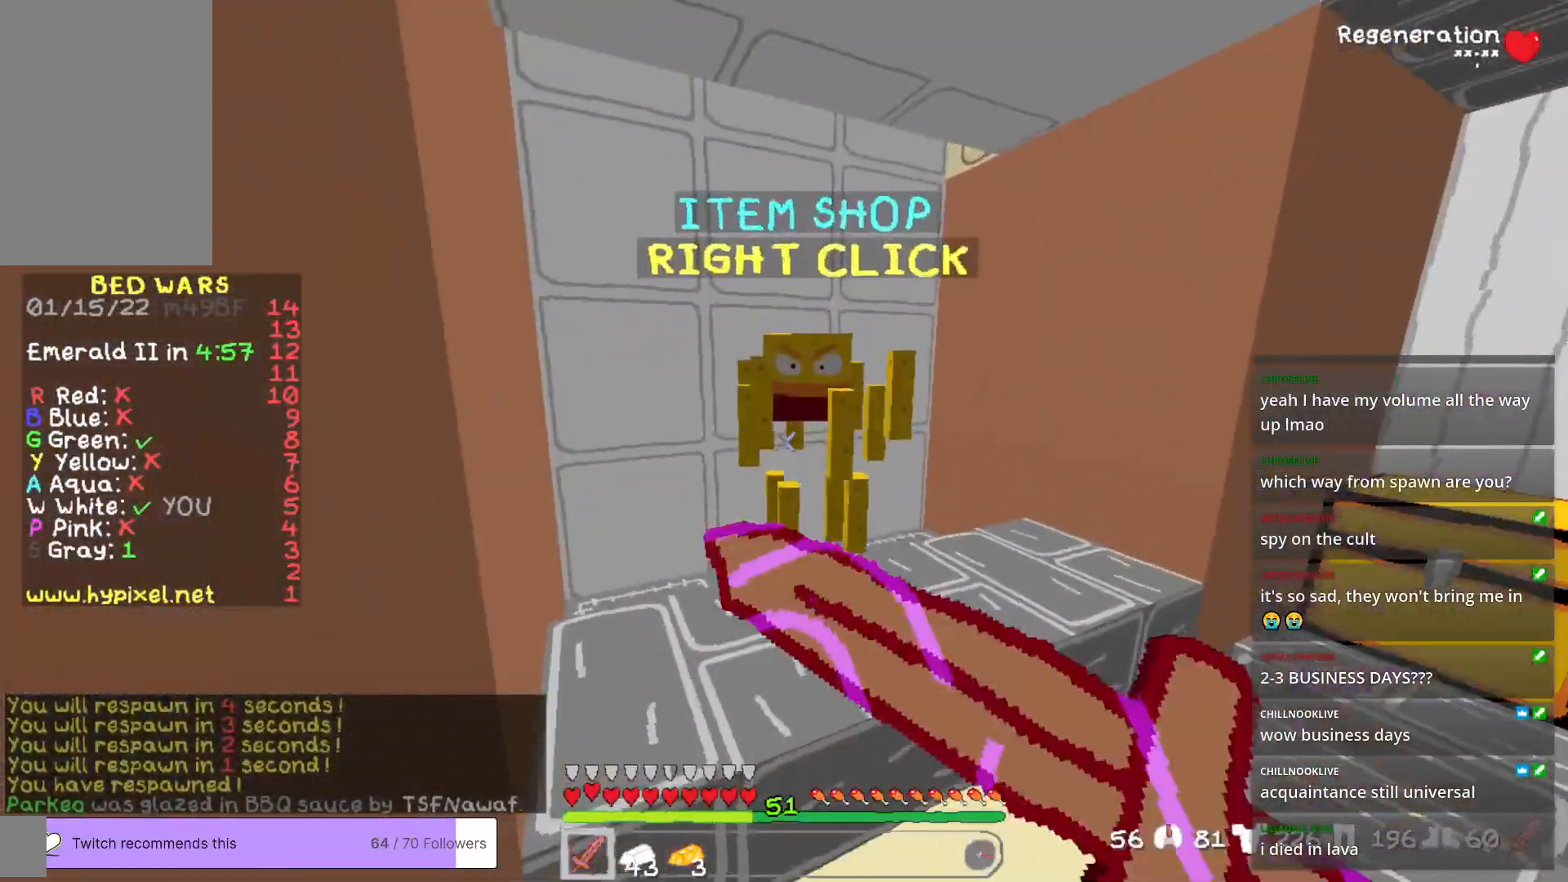
{"keys": [], "mouse": [], "events": [[16, "w", "up"], [100, "mouse_right", "up"]]}
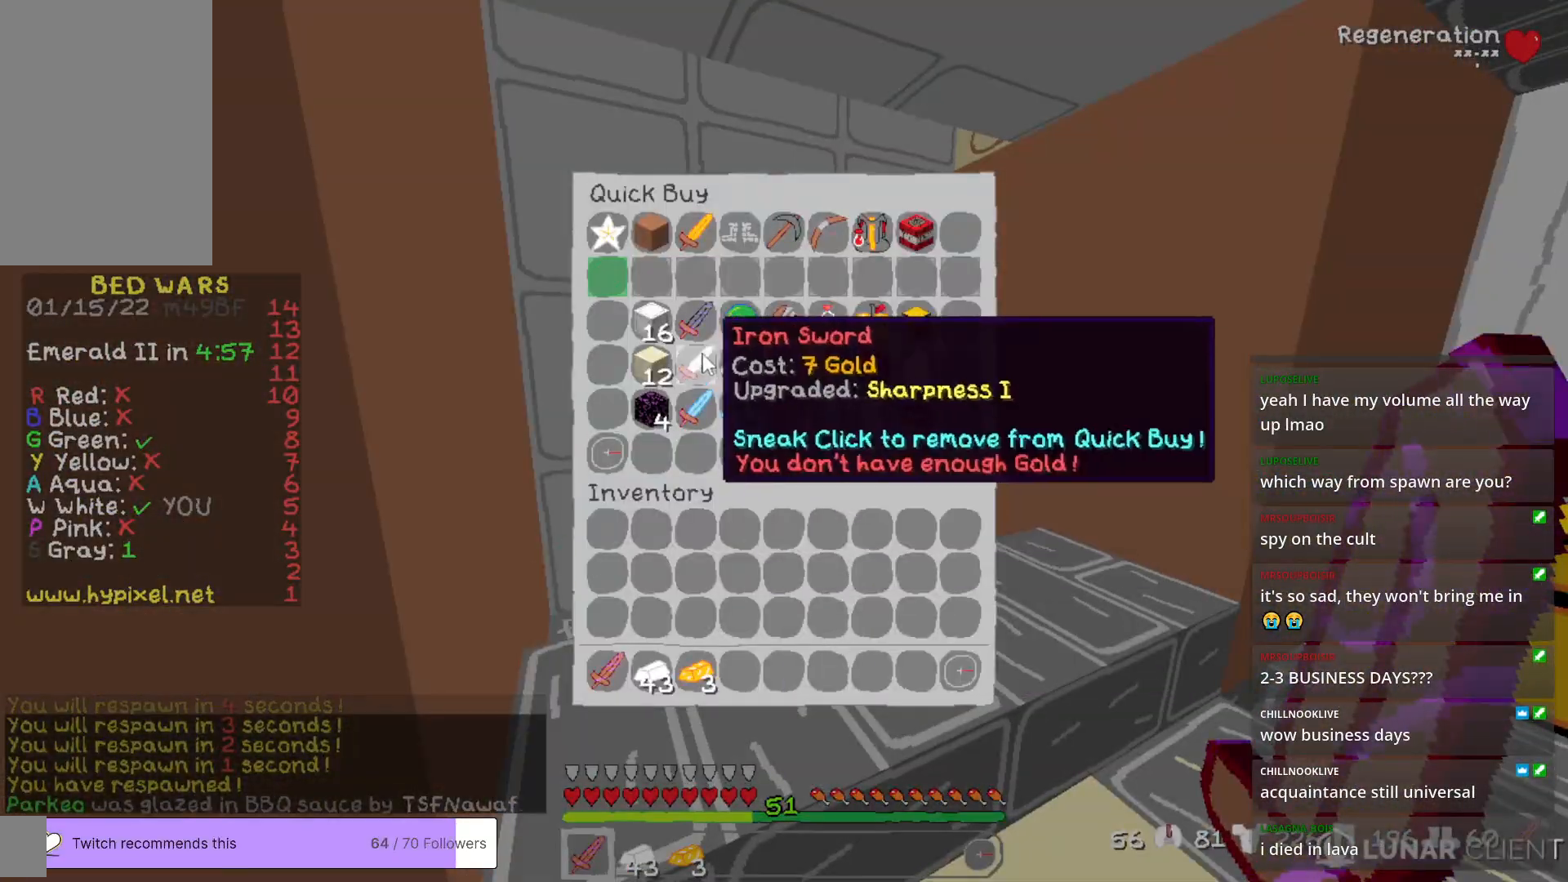
{"keys": [], "mouse": [], "events": []}
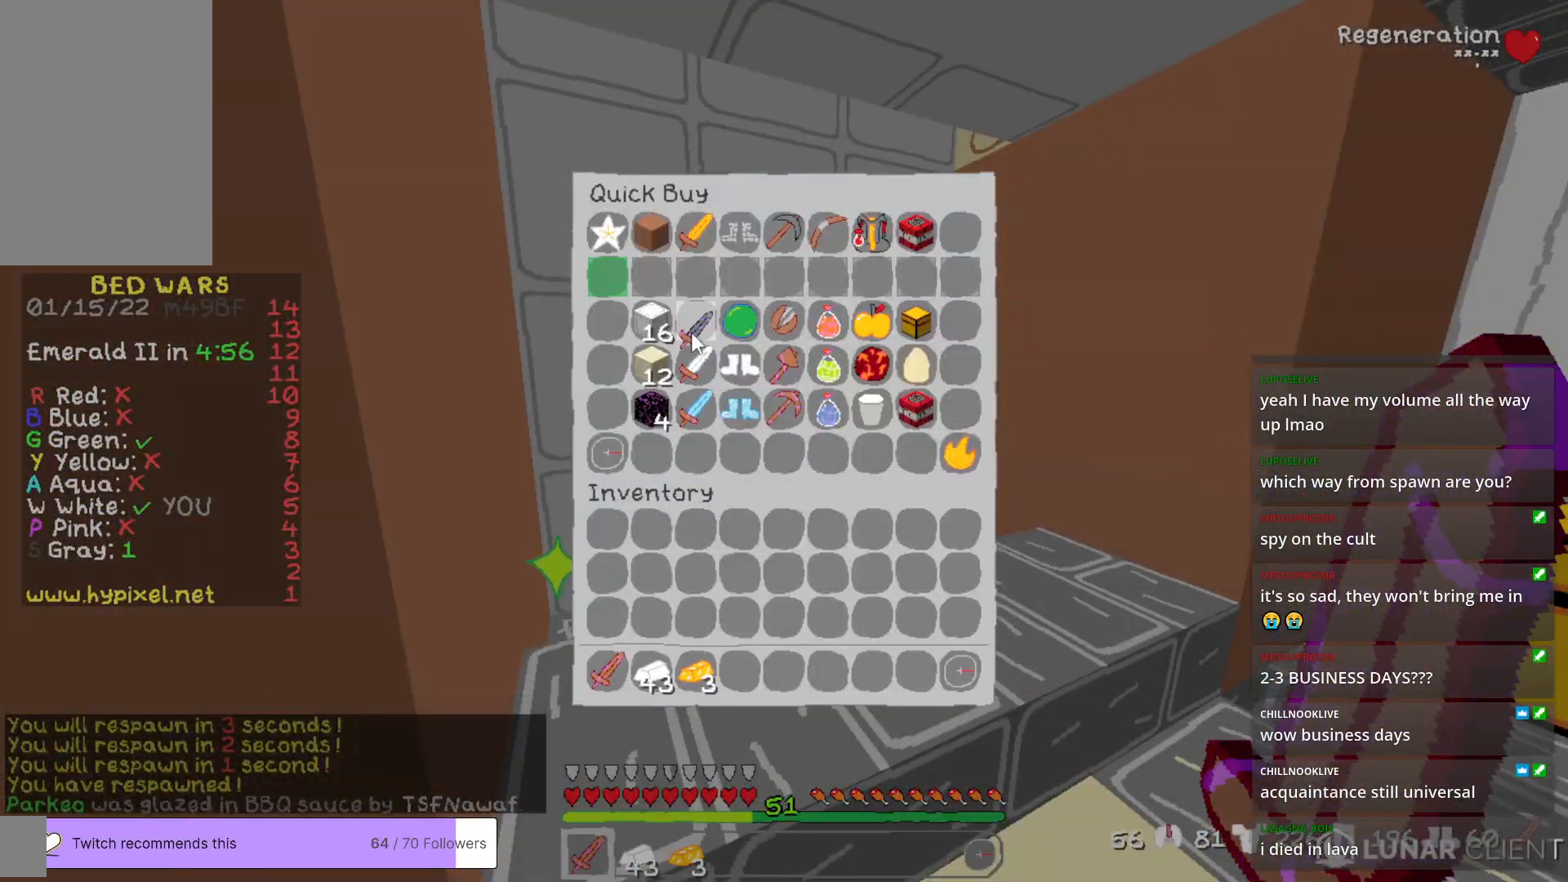
{"keys": [], "mouse": [], "events": []}
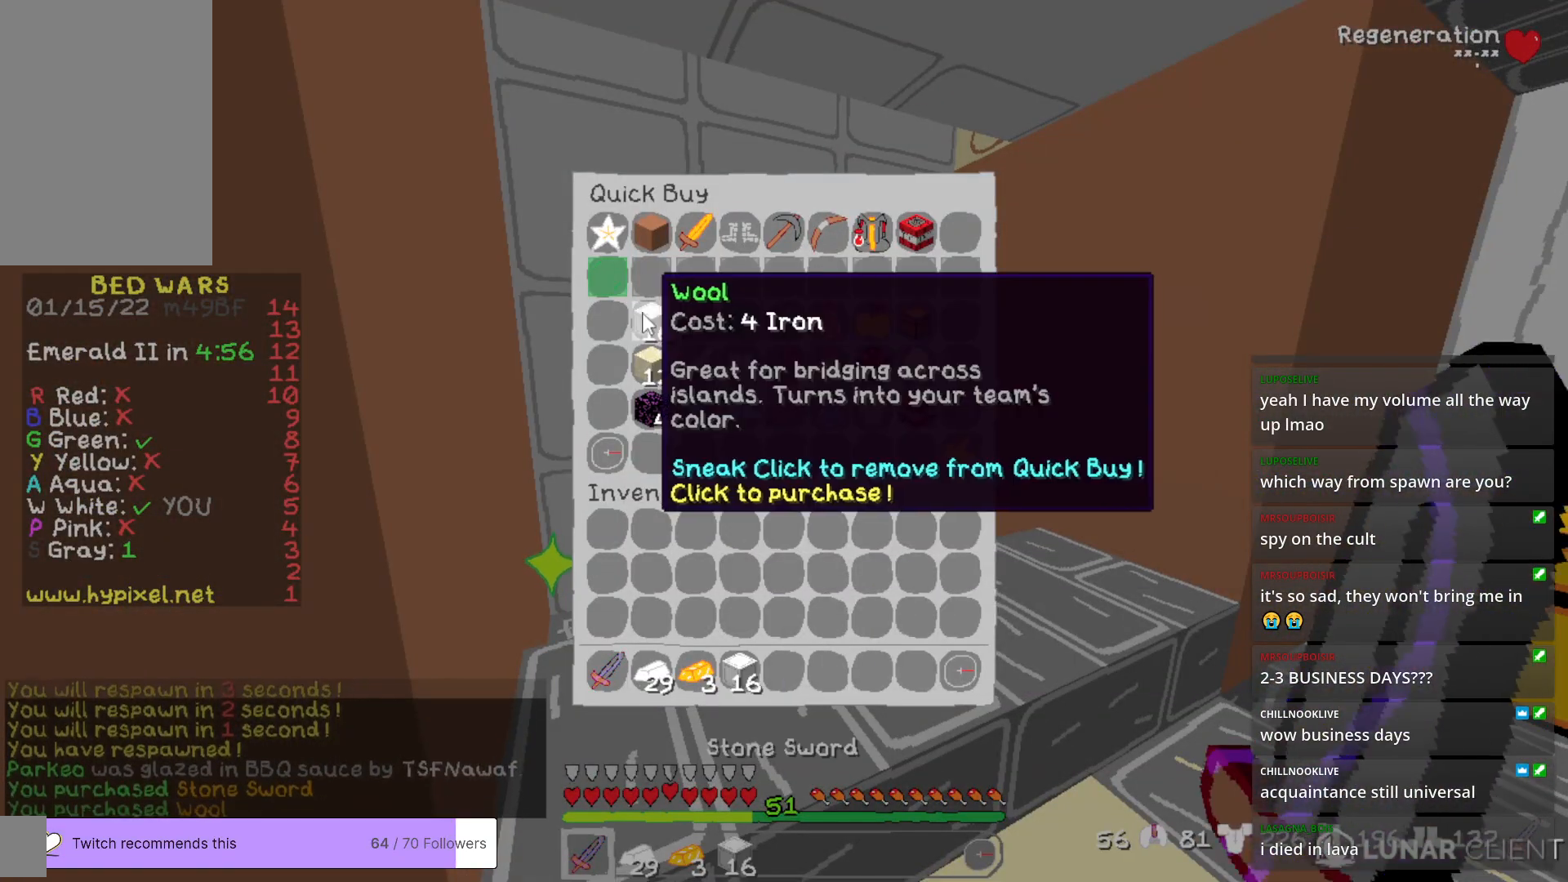
{"keys": ["w"], "mouse": [], "events": [[501, "w", "down"]]}
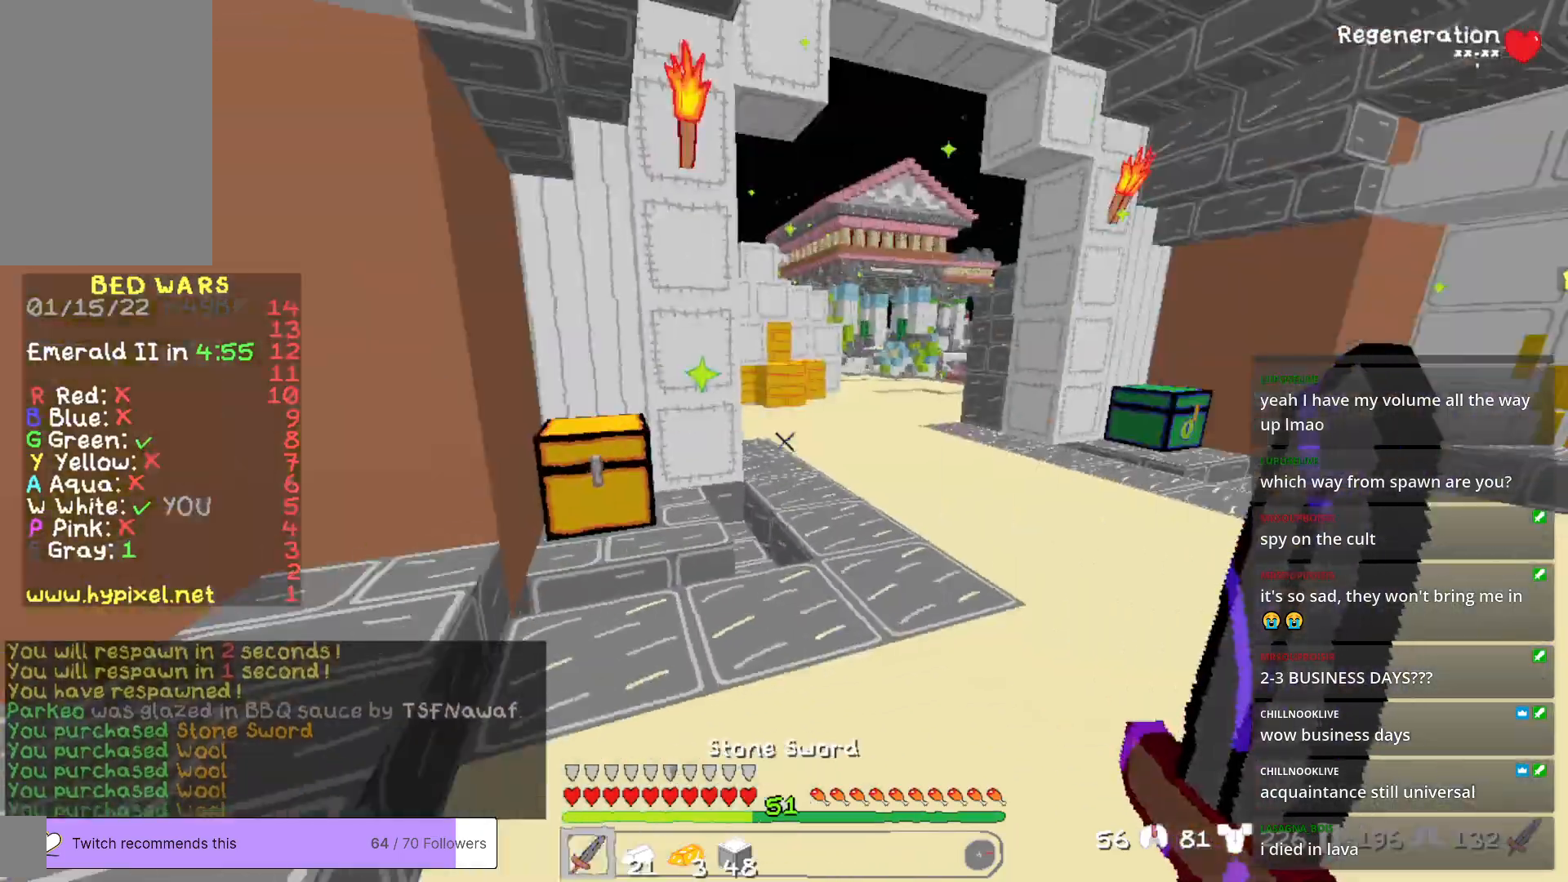
{"keys": ["w"], "mouse": [], "events": []}
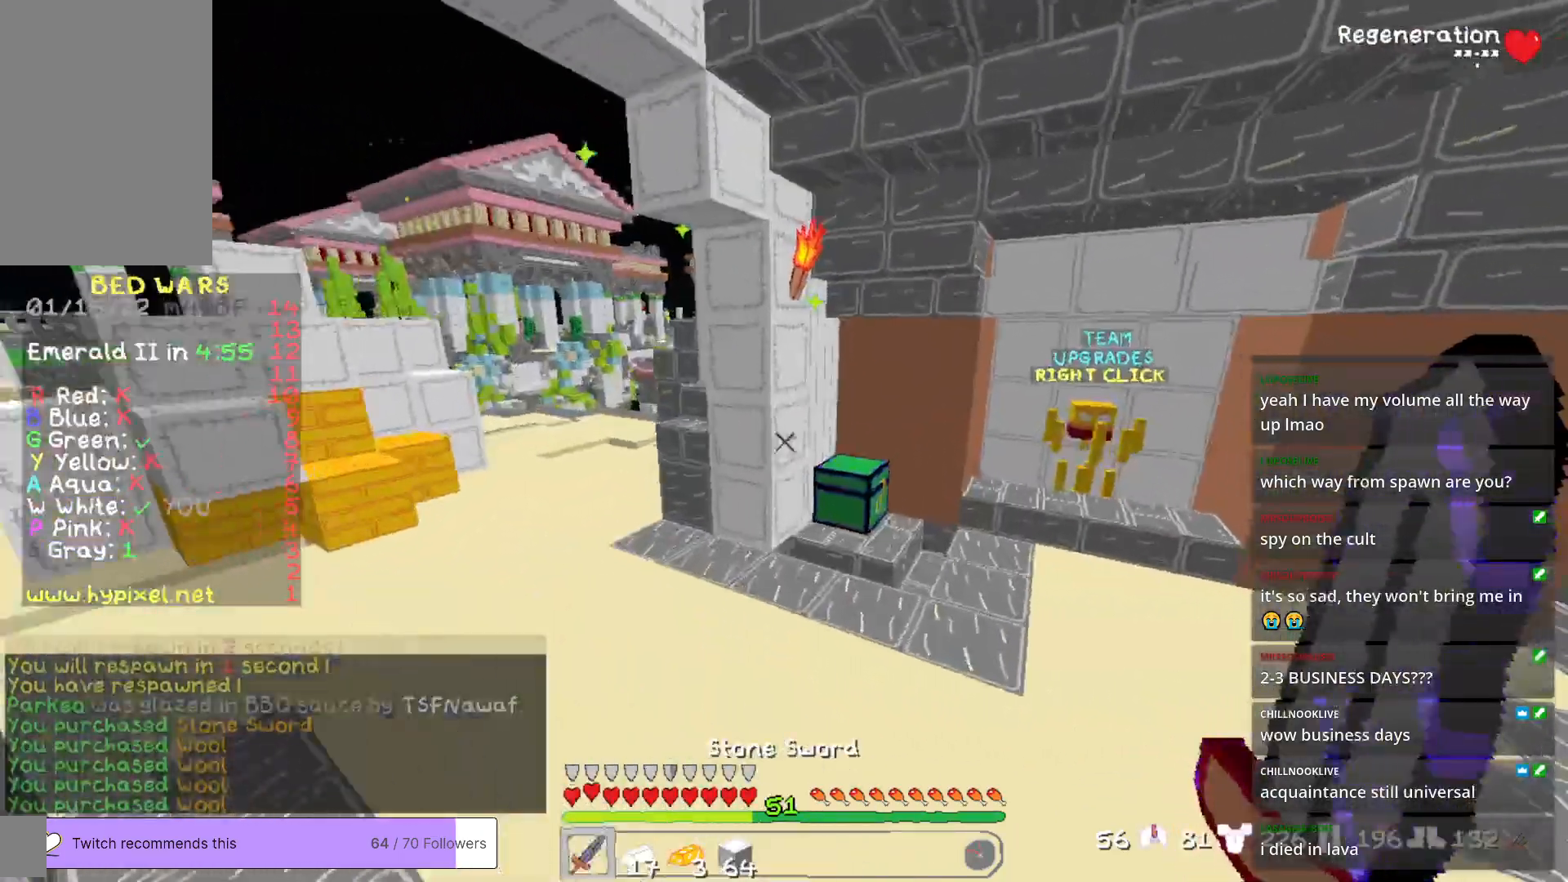
{"keys": ["w"], "mouse": ["right"], "events": [[417, "mouse_right", "down"]]}
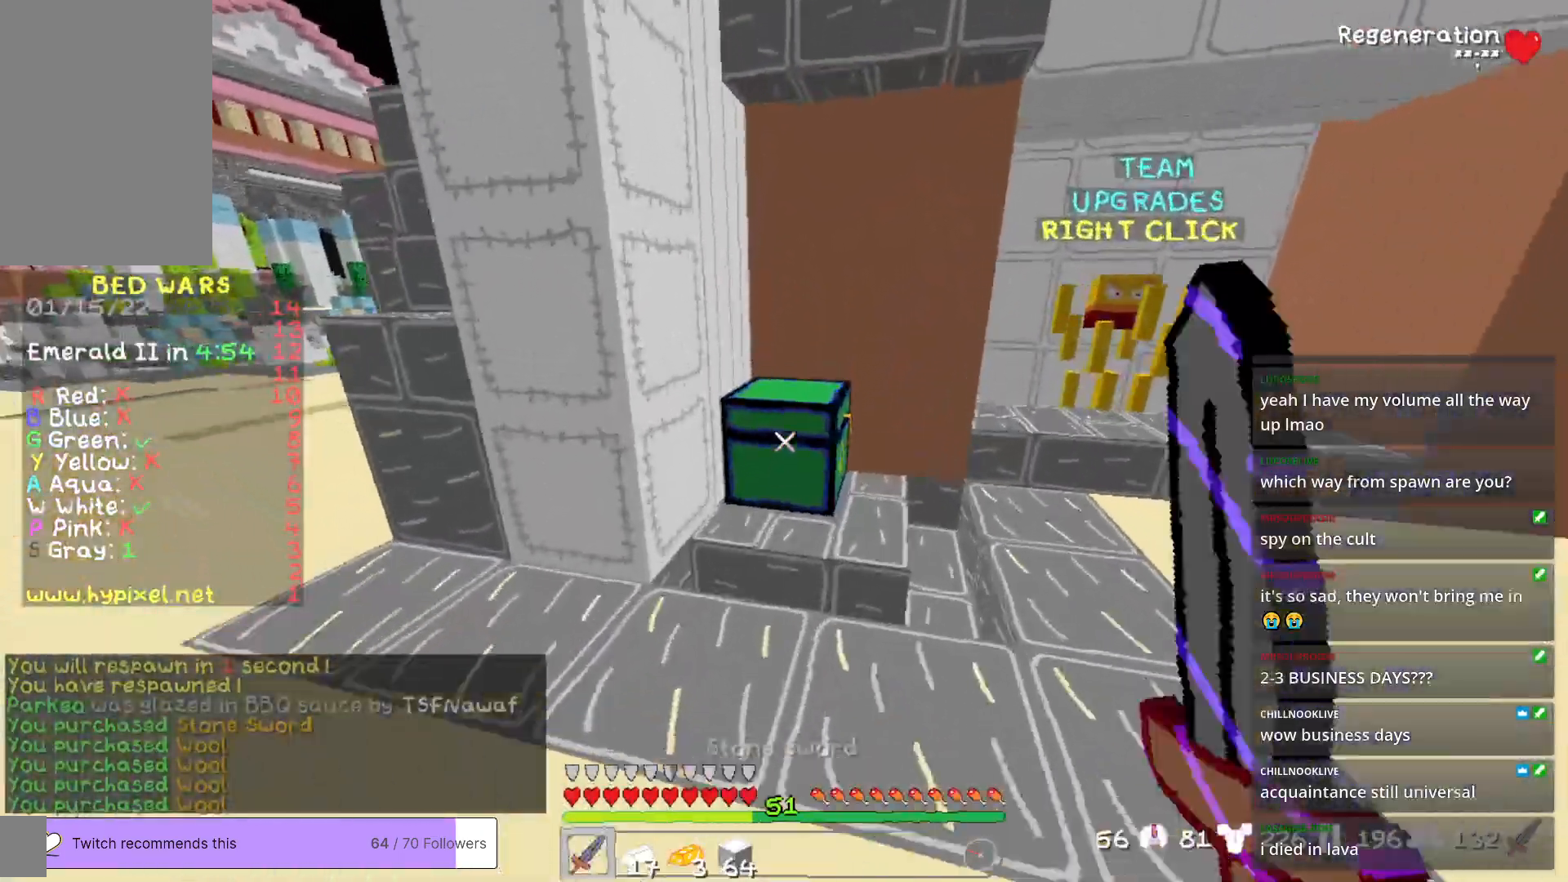
{"keys": [], "mouse": [], "events": [[50, "mouse_right", "up"], [66, "w", "up"]]}
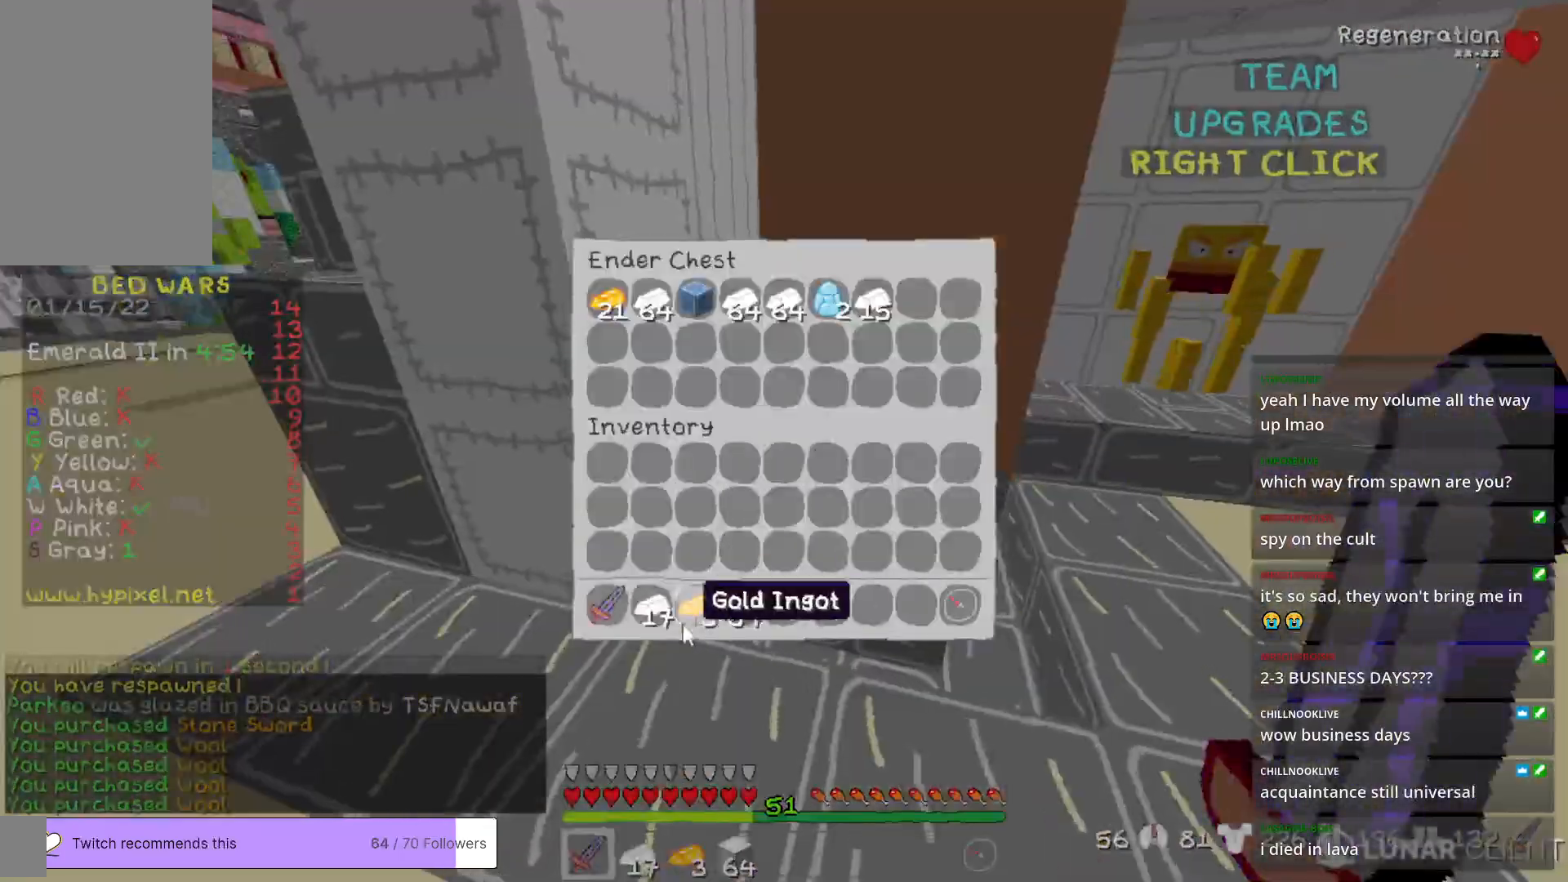
{"keys": [], "mouse": [], "events": []}
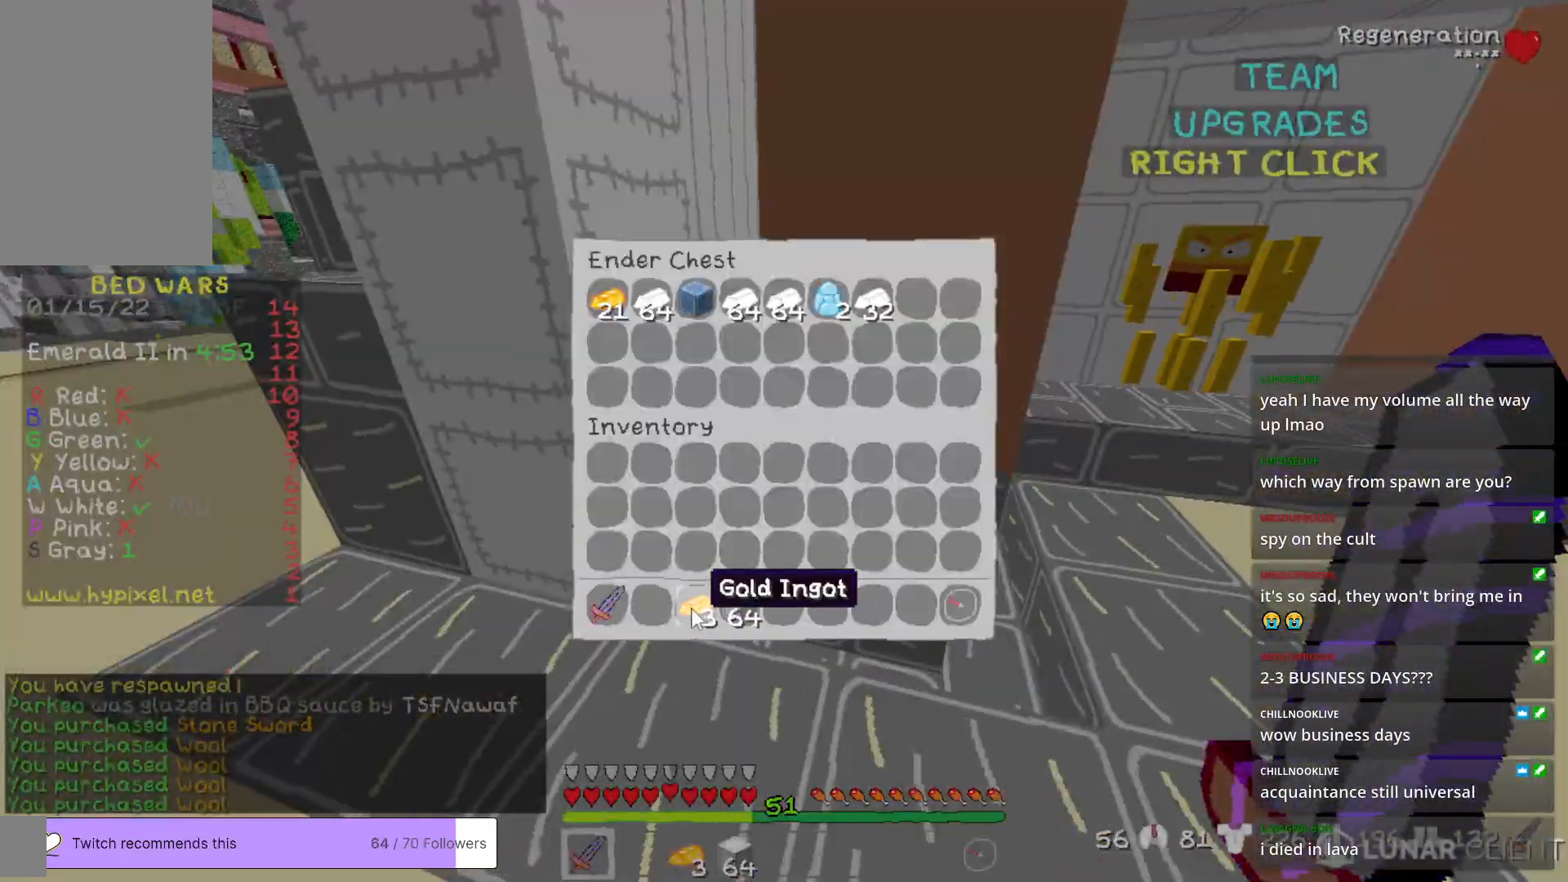
{"keys": [], "mouse": [], "events": []}
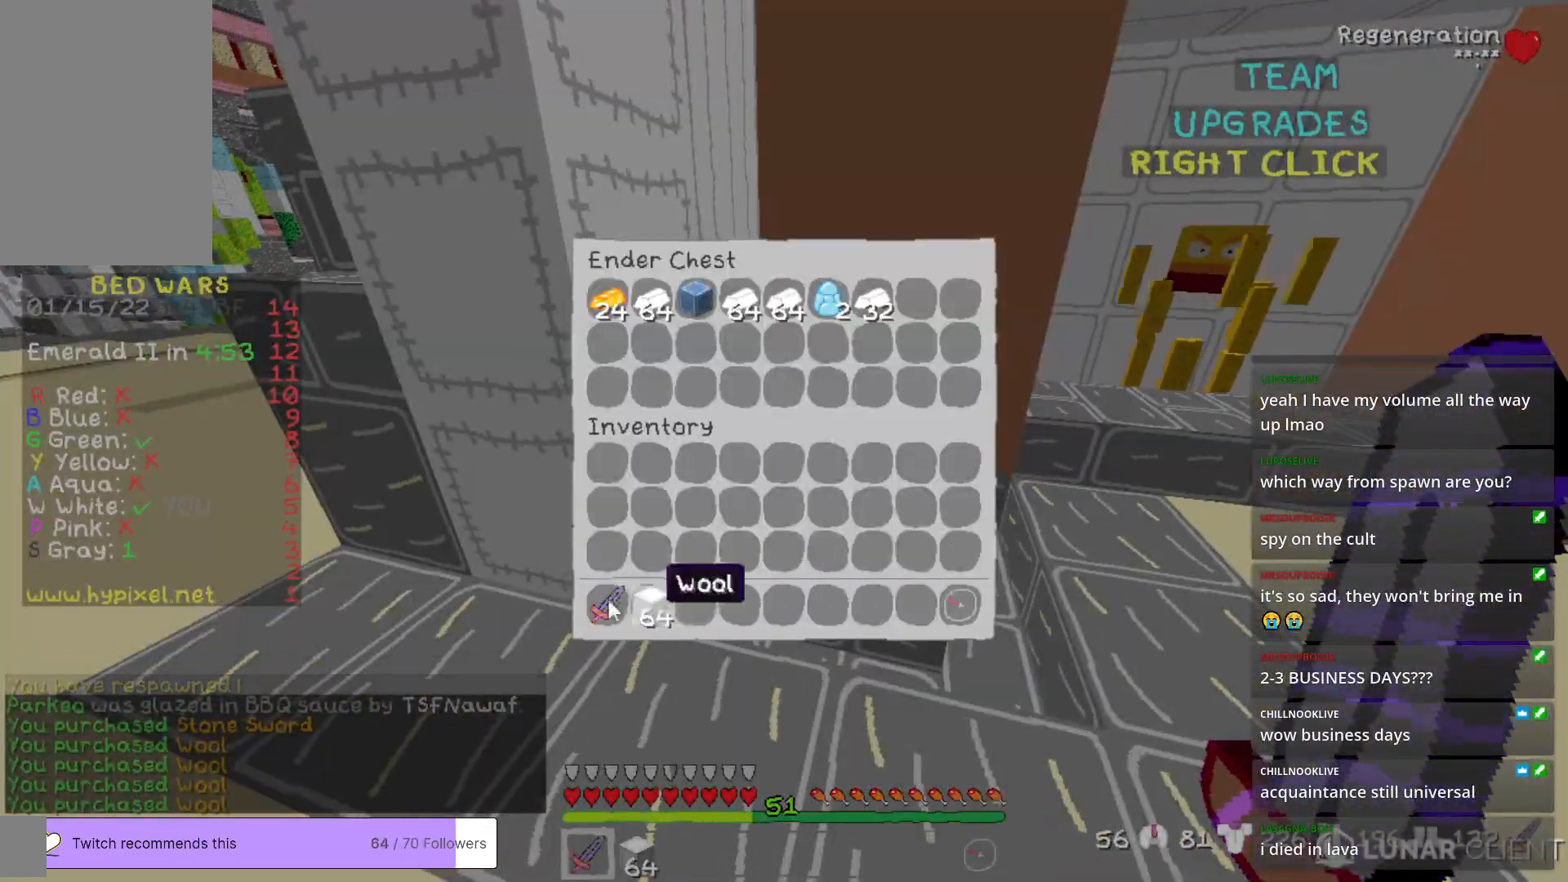
{"keys": ["w"], "mouse": [], "events": [[250, "w", "down"]]}